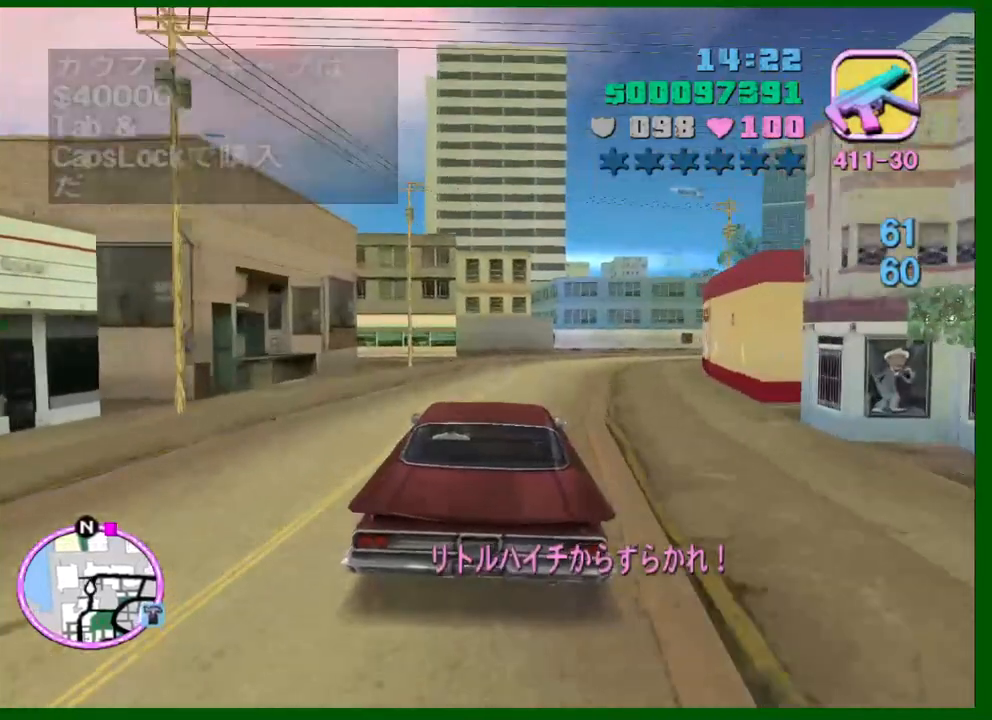
Gameplay with keyboard and mouse; each line is a JSON object with the keys and mouse buttons held at the frame after it. "events" lists presses ("down") and releases ("up") of "1", "2", "3", "4", "5", "a", "c", "caps_lock", "ctrl", "d", "down", "e", "escape", "f", "f1", "f2", "f3", "g", "h", "q", "right", "s", "shift", "space", "tab", "up", "v", "w", "x", "y", "z", "mouse_left", "mouse_middle", "mouse_right", "mouse_wheel_up" and "mouse_wheel_down" between this image and that frame as [ms after this image, input, new state], when the widget could be followed in between. "mouse_left", "mouse_middle", "mouse_right", "mouse_wheel_up", "mouse_wheel_down" = the "left", "middle", "right", "wheel_up", "wheel_down" buttons of the "mouse" list. No other keys are recorded. Not read: left mouse_move.
{"keys": ["w"], "mouse": [], "events": [[67, "d", "up"], [250, "d", "down"], [350, "d", "up"]]}
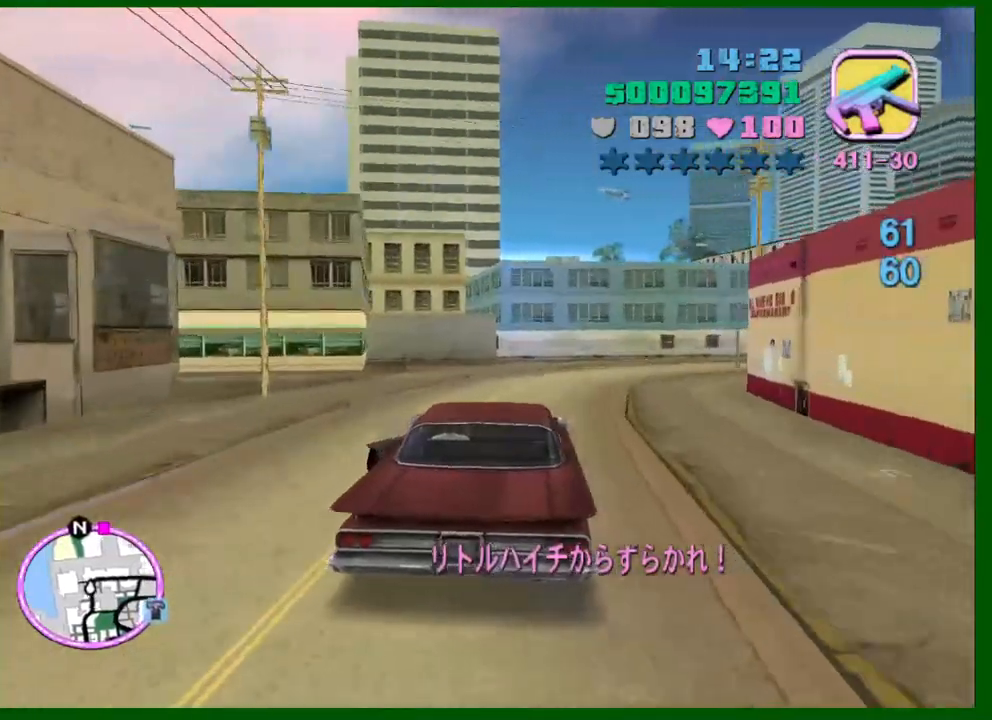
{"keys": ["d", "w"], "mouse": [], "events": [[67, "d", "down"], [117, "d", "up"], [217, "d", "down"]]}
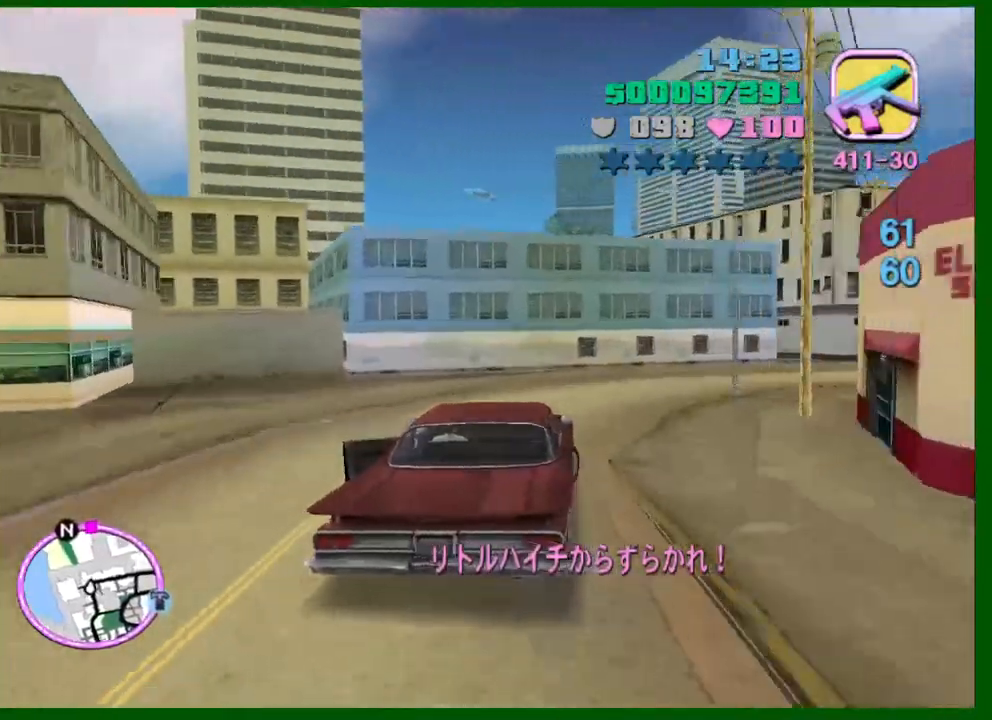
{"keys": ["d"], "mouse": [], "events": [[83, "w", "up"]]}
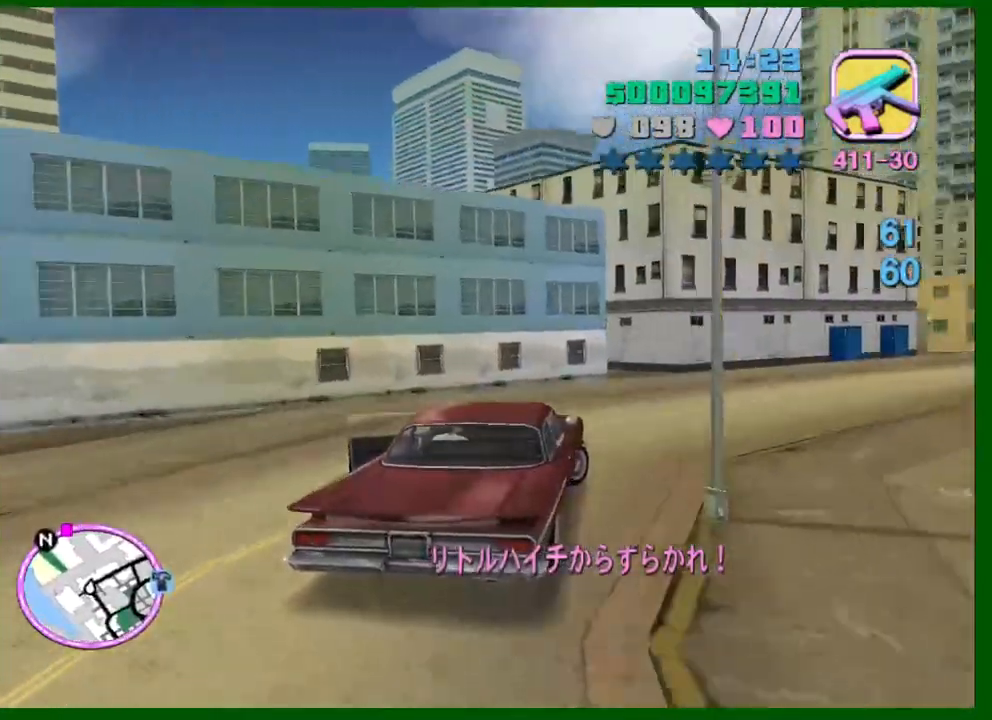
{"keys": ["a", "space"], "mouse": [], "events": [[200, "d", "up"], [333, "a", "down"], [383, "space", "down"]]}
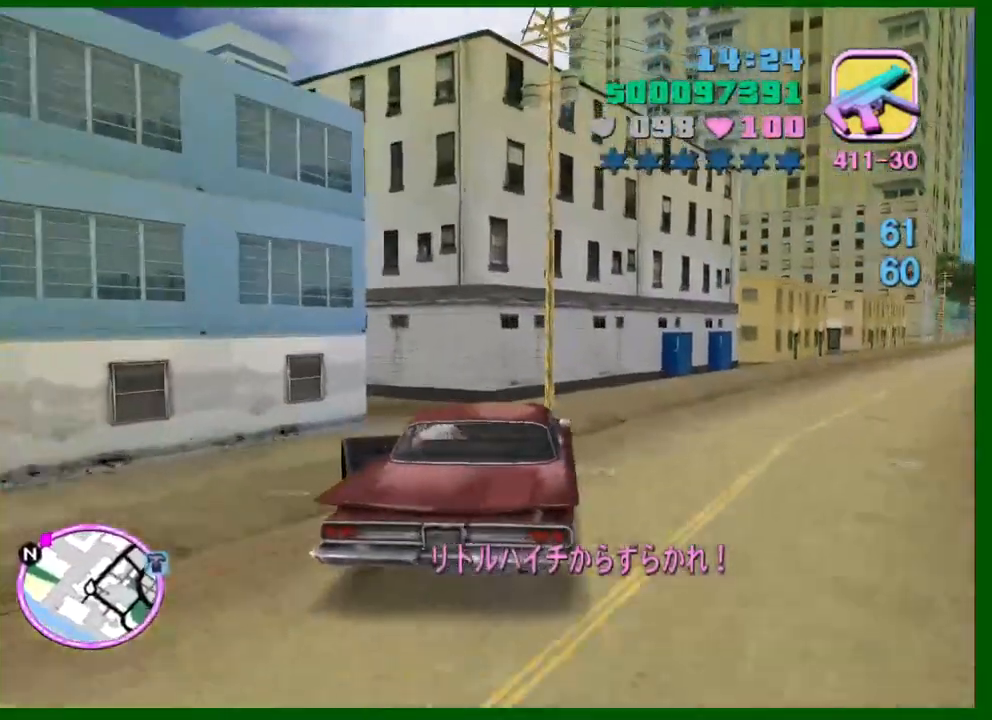
{"keys": ["w"], "mouse": [], "events": [[300, "space", "up"], [350, "w", "down"], [500, "a", "up"]]}
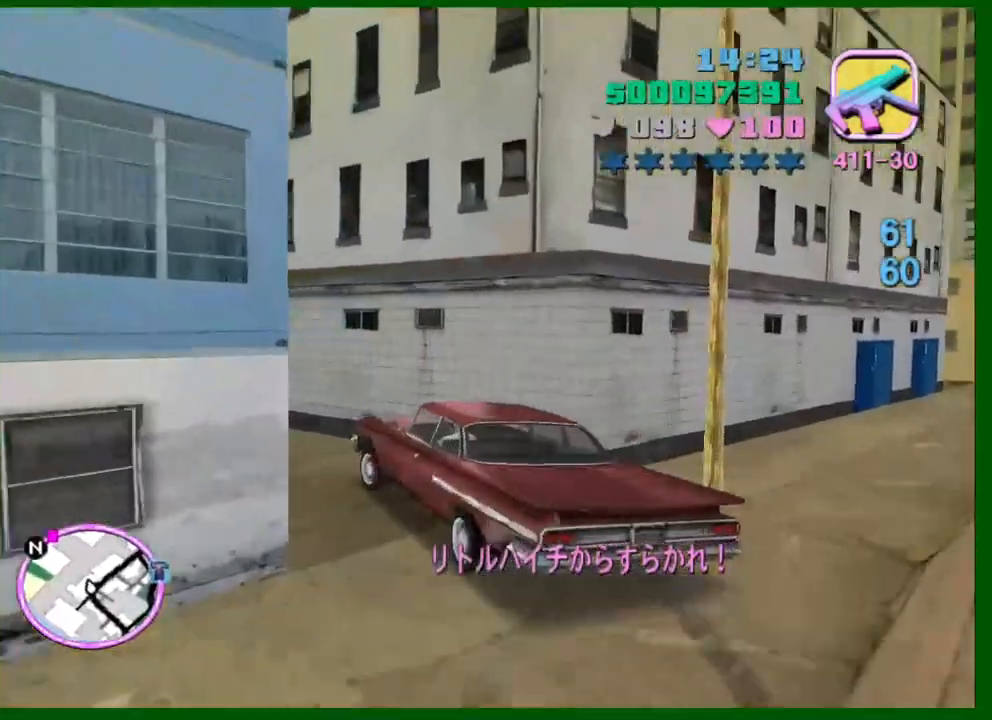
{"keys": ["w"], "mouse": [], "events": [[50, "d", "down"], [183, "d", "up"], [283, "a", "down"], [367, "a", "up"]]}
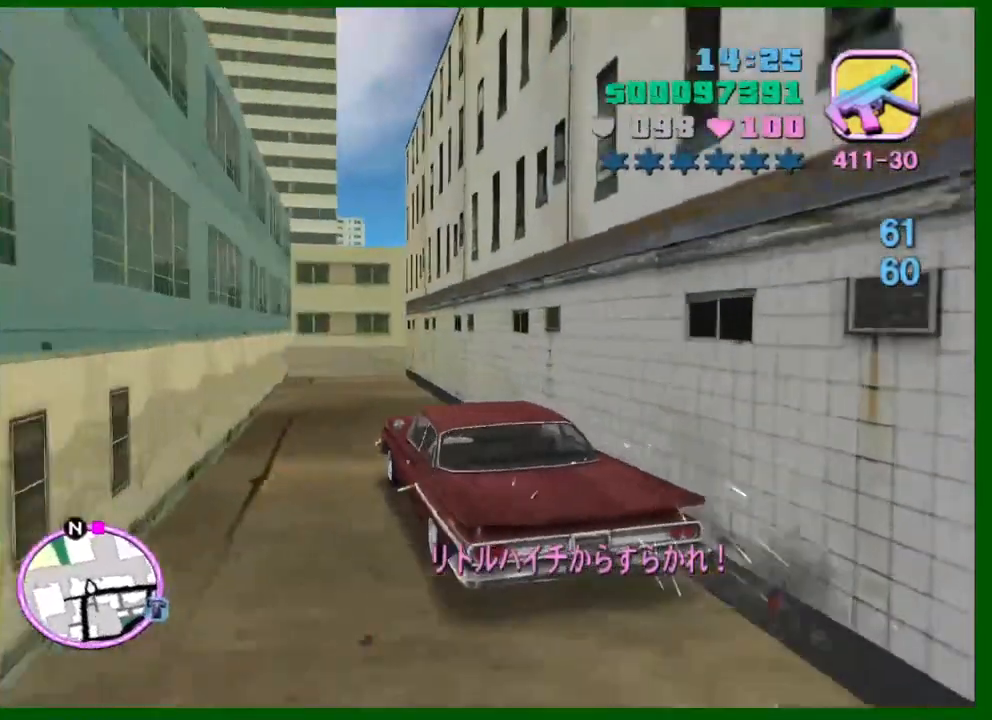
{"keys": ["w"], "mouse": [], "events": [[100, "q", "down"], [150, "q", "up"]]}
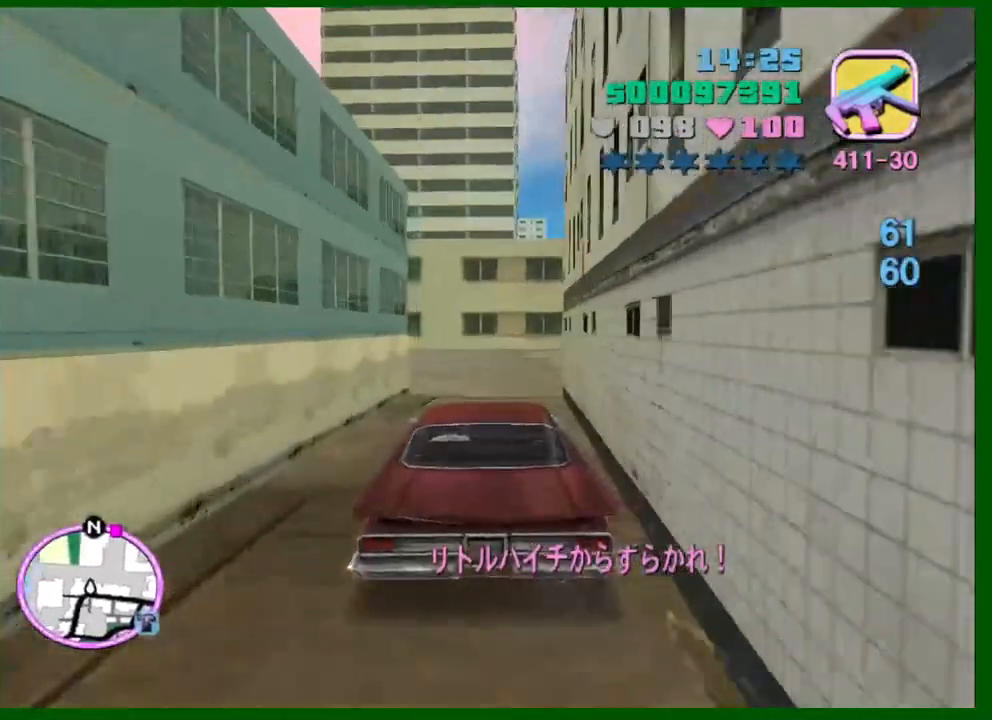
{"keys": ["w"], "mouse": [], "events": [[217, "d", "down"], [300, "d", "up"], [400, "d", "down"], [500, "d", "up"]]}
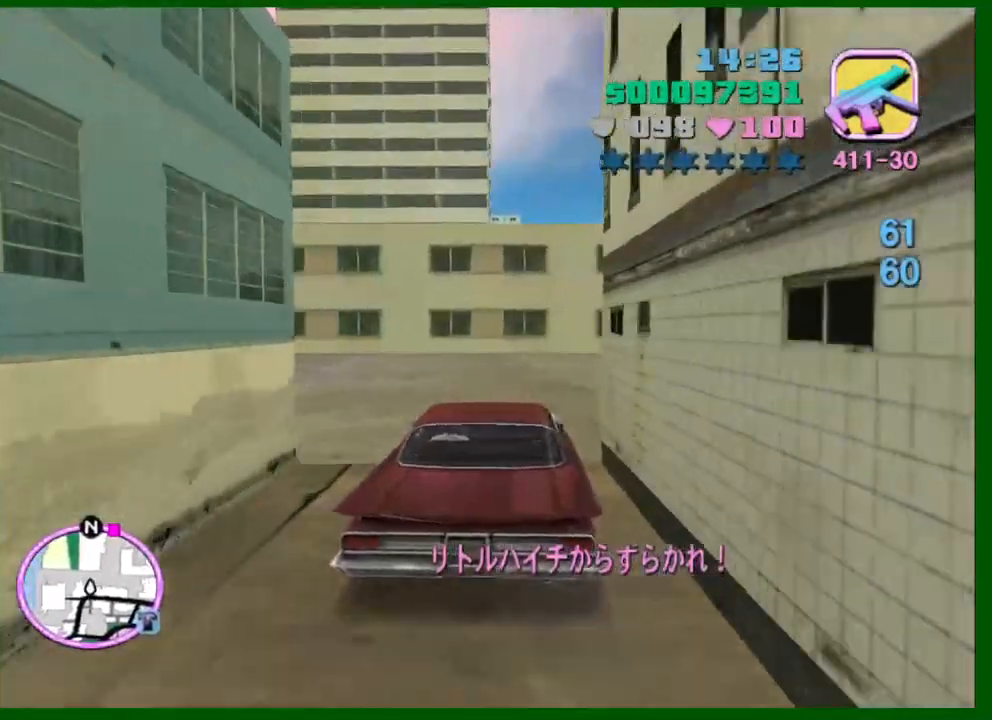
{"keys": ["w"], "mouse": [], "events": [[83, "d", "down"], [233, "d", "up"], [317, "d", "down"], [467, "d", "up"]]}
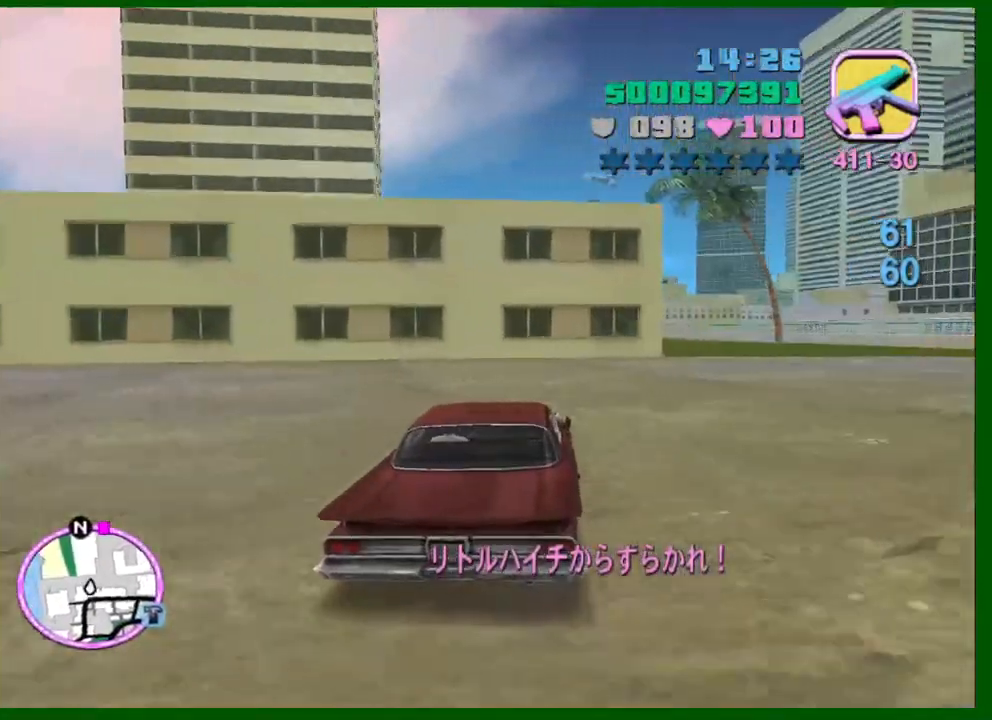
{"keys": ["d", "w"], "mouse": [], "events": [[100, "d", "down"], [300, "d", "up"], [433, "d", "down"]]}
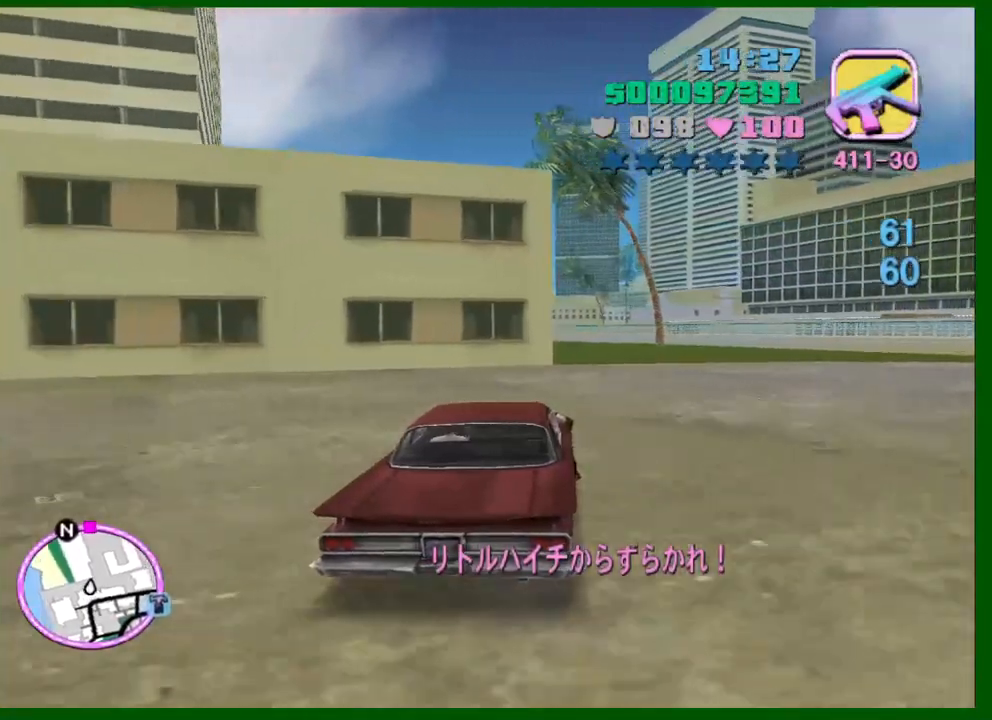
{"keys": ["w"], "mouse": [], "events": [[83, "d", "up"], [300, "d", "down"], [400, "d", "up"]]}
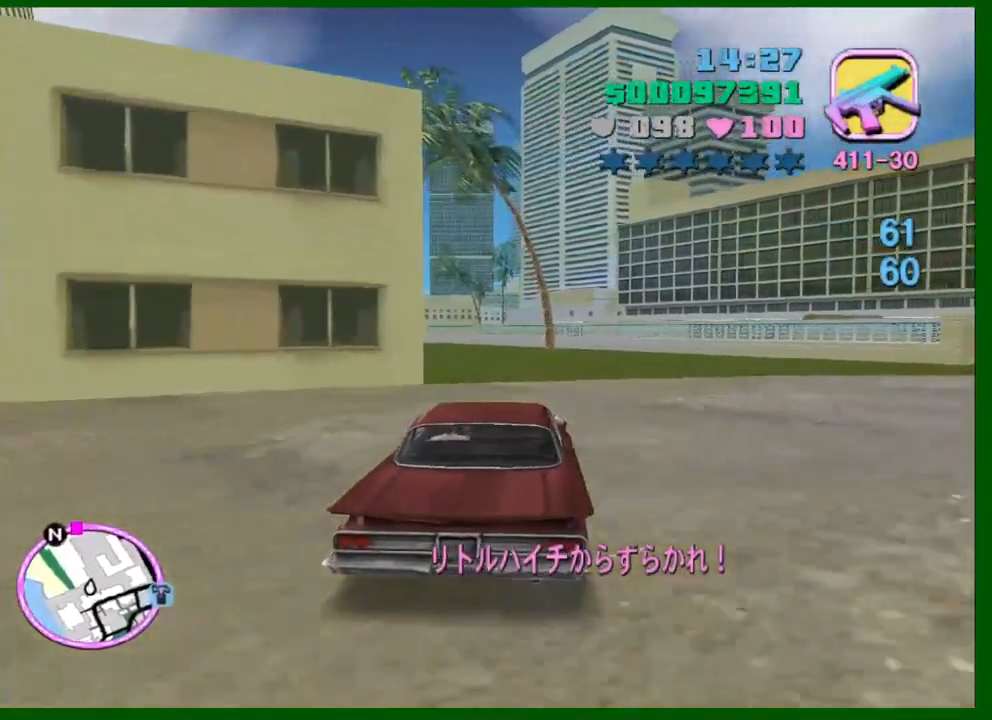
{"keys": ["w"], "mouse": [], "events": [[283, "a", "down"], [417, "a", "up"]]}
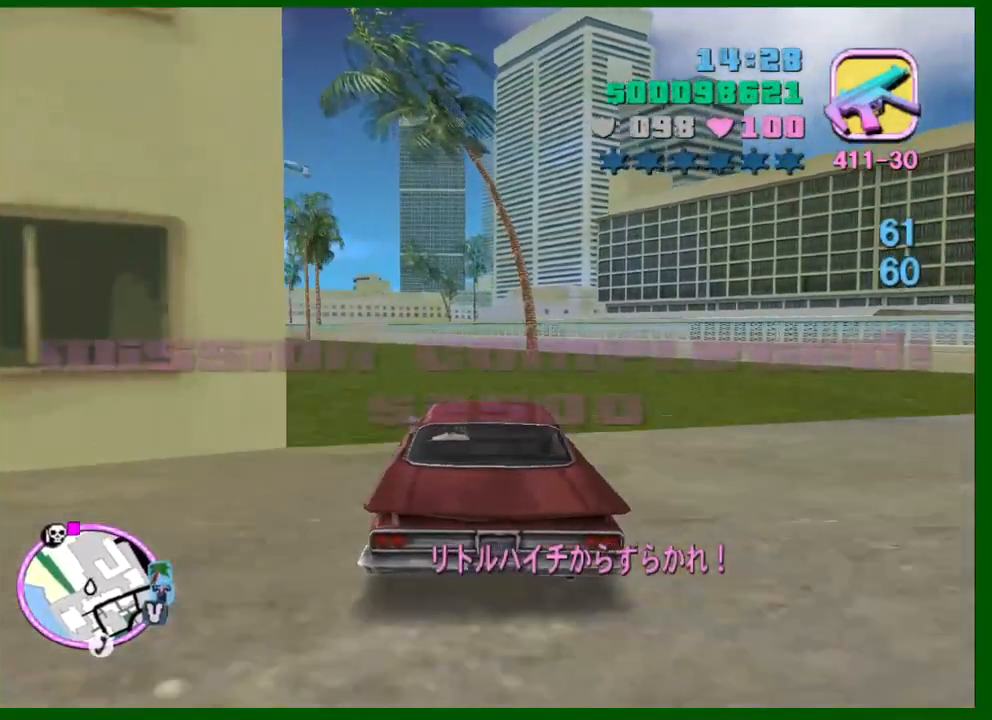
{"keys": ["caps_lock", "f1"], "mouse": [], "events": [[67, "w", "up"], [383, "caps_lock", "down"], [433, "f1", "down"]]}
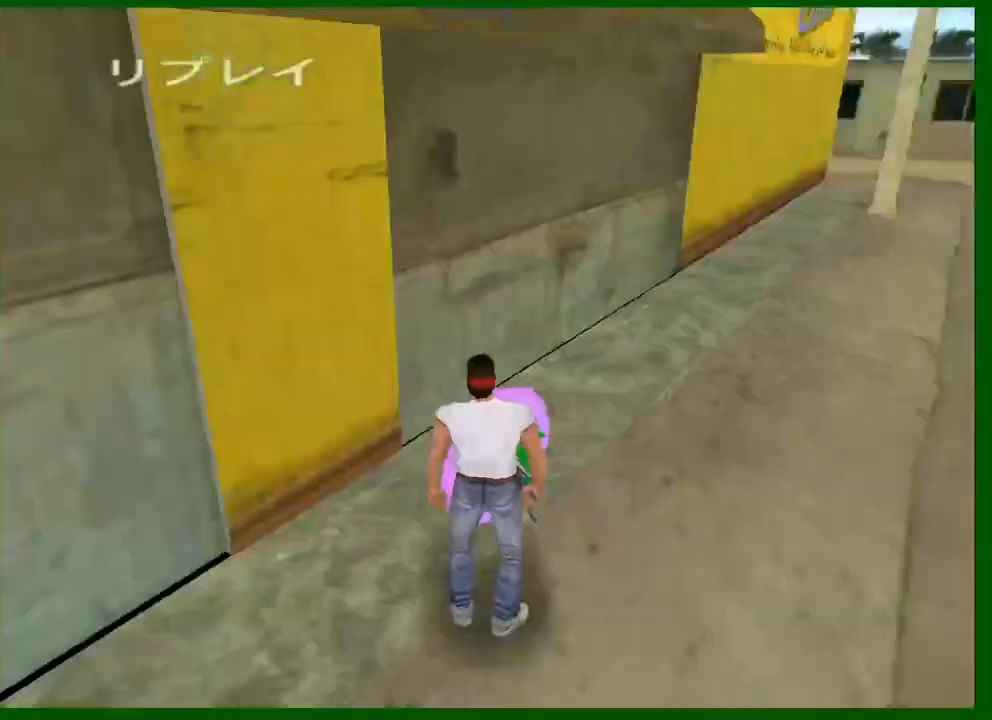
{"keys": ["caps_lock", "f1"], "mouse": [], "events": [[267, "f1", "up"], [300, "caps_lock", "up"], [400, "caps_lock", "down"], [450, "f1", "down"]]}
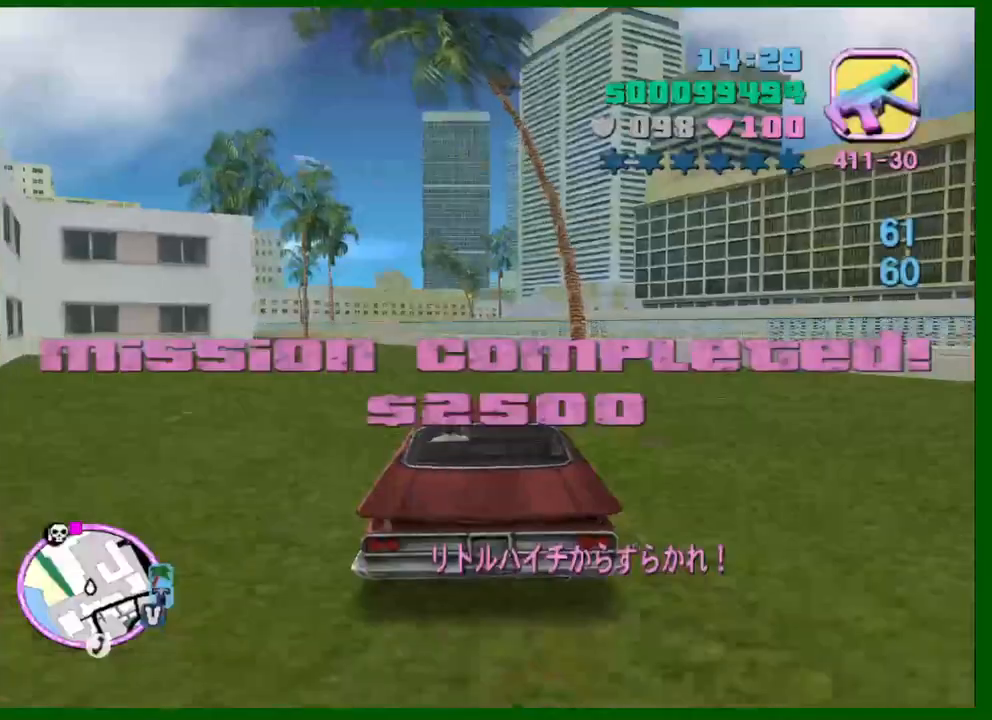
{"keys": [], "mouse": [], "events": [[83, "f1", "up"], [133, "caps_lock", "up"]]}
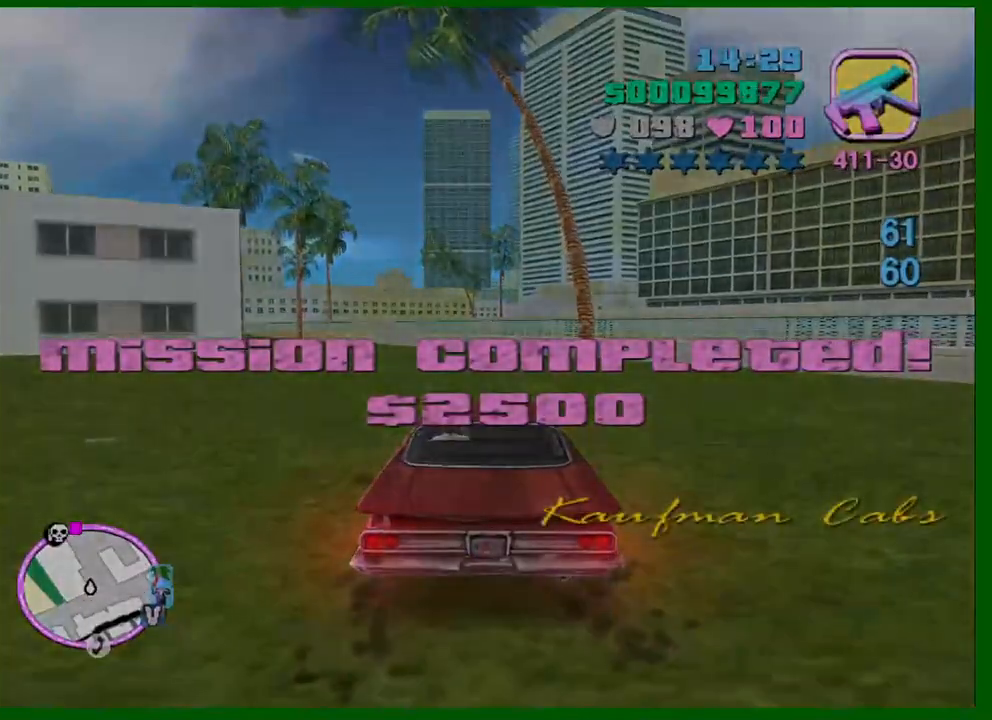
{"keys": [], "mouse": [], "events": [[333, "shift", "down"], [383, "a", "down"], [383, "space", "down"], [483, "a", "up"], [483, "shift", "up"], [483, "space", "up"]]}
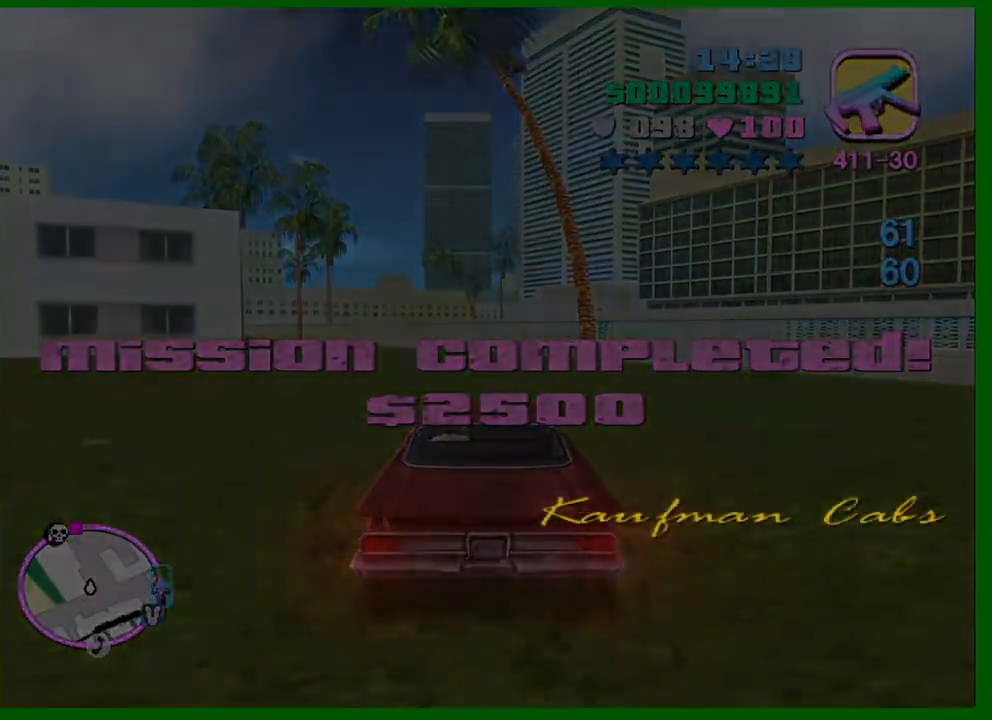
{"keys": ["space"], "mouse": [], "events": [[67, "shift", "down"], [167, "w", "down"], [217, "space", "down"], [267, "w", "up"], [300, "shift", "up"], [300, "space", "up"], [400, "shift", "down"], [400, "w", "down"], [450, "a", "down"], [450, "space", "down"], [500, "a", "up"], [500, "shift", "up"], [500, "w", "up"]]}
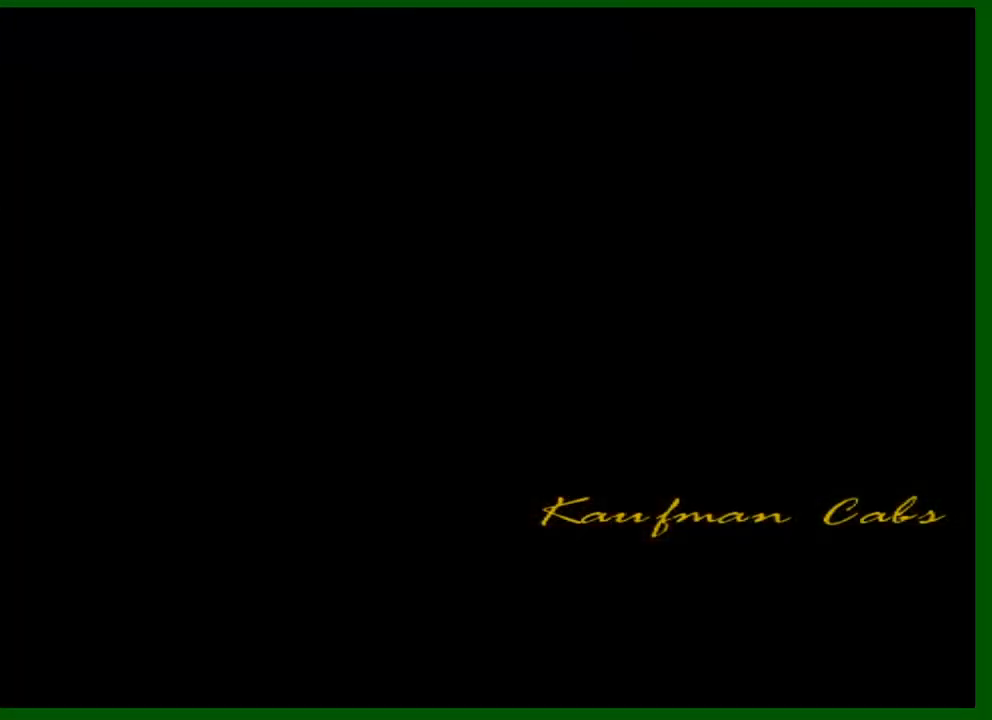
{"keys": ["a", "shift", "space", "w"], "mouse": [], "events": [[50, "space", "up"], [83, "shift", "down"], [133, "space", "down"], [133, "w", "down"], [183, "shift", "up"], [183, "space", "up"], [183, "w", "up"], [233, "shift", "down"], [283, "space", "down"], [283, "w", "down"], [317, "space", "up"], [317, "w", "up"], [367, "mouse_left", "down"], [367, "shift", "up"], [417, "shift", "down"], [467, "a", "down"], [467, "mouse_left", "up"], [467, "space", "down"], [467, "w", "down"]]}
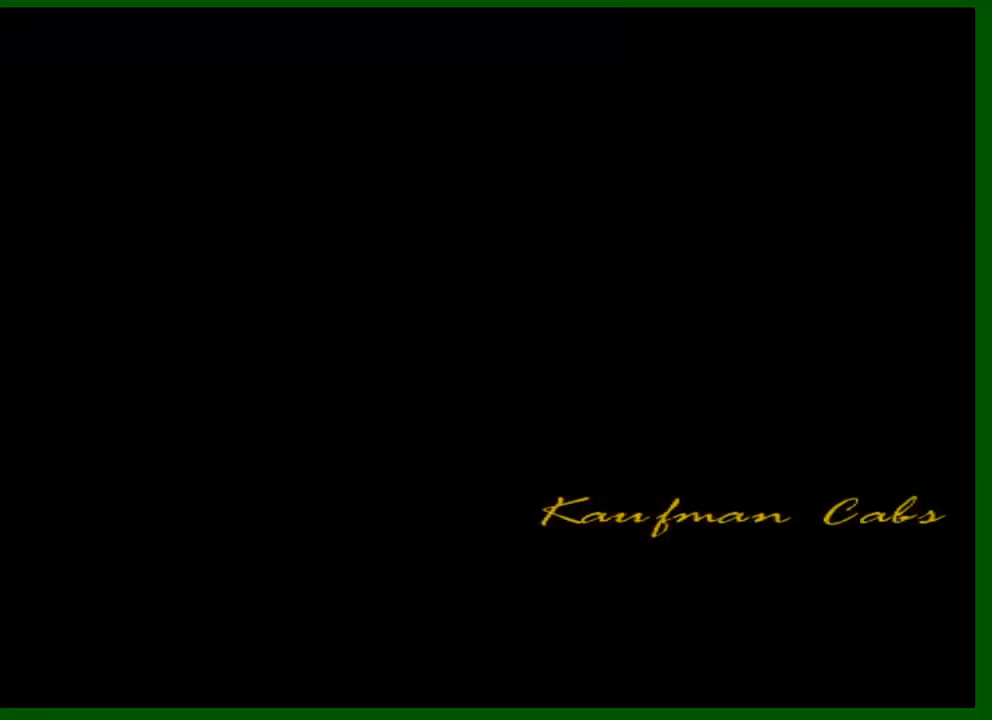
{"keys": ["space", "w"], "mouse": [], "events": [[17, "a", "up"], [17, "shift", "up"], [17, "space", "up"], [17, "w", "up"], [67, "mouse_left", "down"], [67, "shift", "down"], [150, "mouse_left", "up"], [150, "shift", "up"], [250, "mouse_left", "down"], [250, "shift", "down"], [300, "mouse_left", "up"], [333, "shift", "up"], [433, "a", "down"], [433, "shift", "down"], [433, "w", "down"], [483, "a", "up"], [483, "shift", "up"], [483, "space", "down"]]}
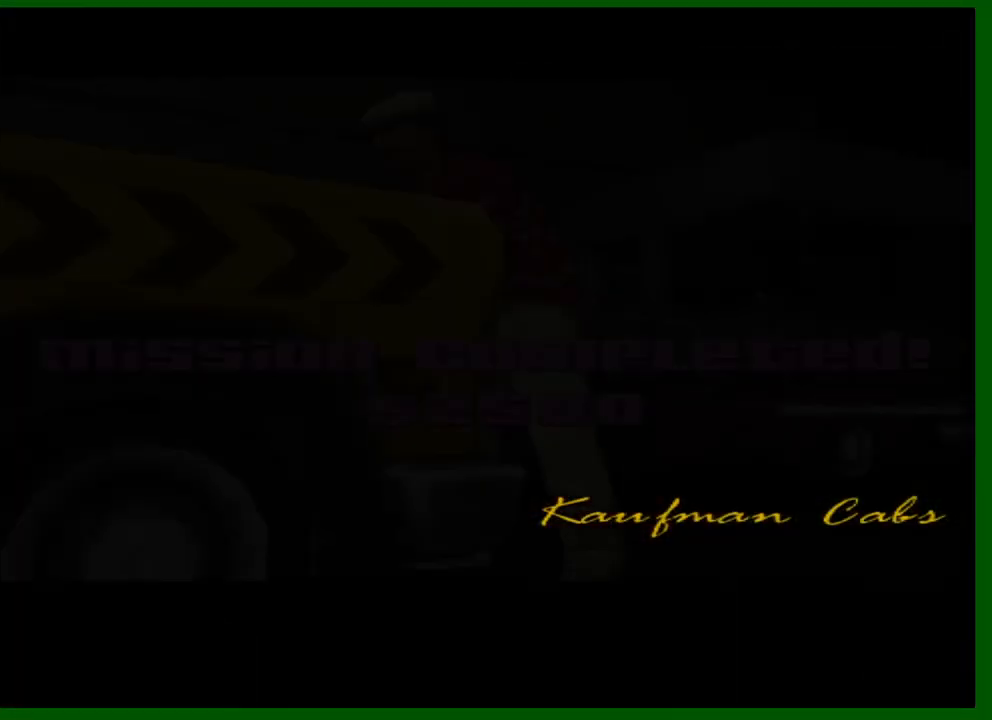
{"keys": ["a", "shift", "w"], "mouse": [], "events": [[33, "w", "up"], [83, "shift", "down"], [117, "w", "down"], [217, "space", "up"], [217, "w", "up"], [300, "space", "down"], [300, "w", "down"], [350, "shift", "up"], [350, "w", "up"], [400, "space", "up"], [450, "shift", "down"], [500, "a", "down"], [500, "w", "down"]]}
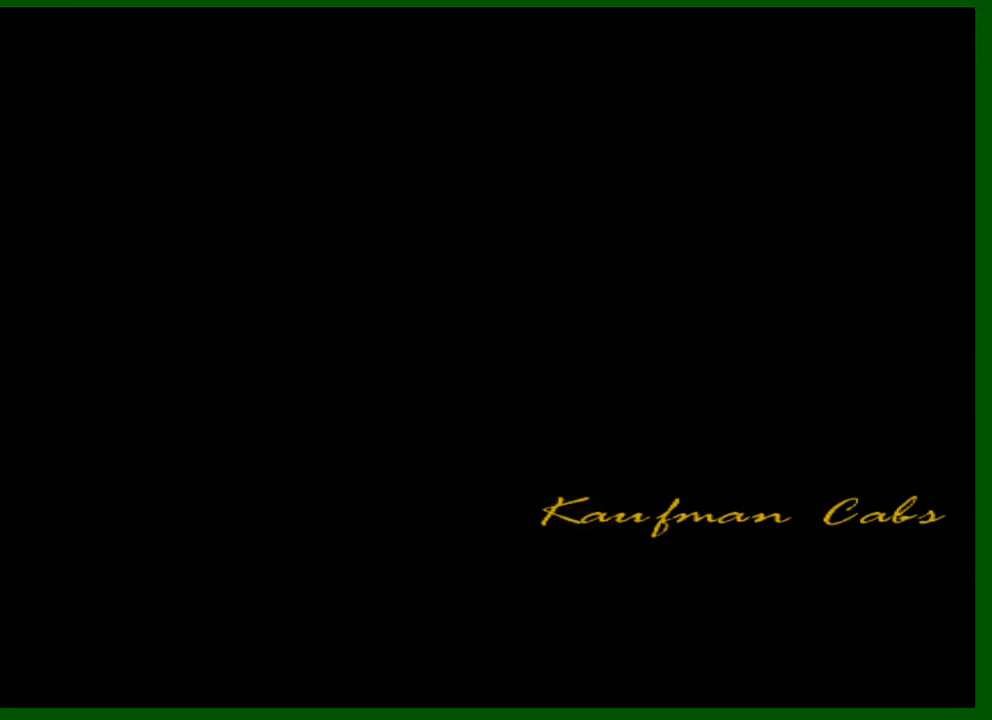
{"keys": [], "mouse": [], "events": [[50, "a", "up"], [50, "shift", "up"], [50, "w", "up"]]}